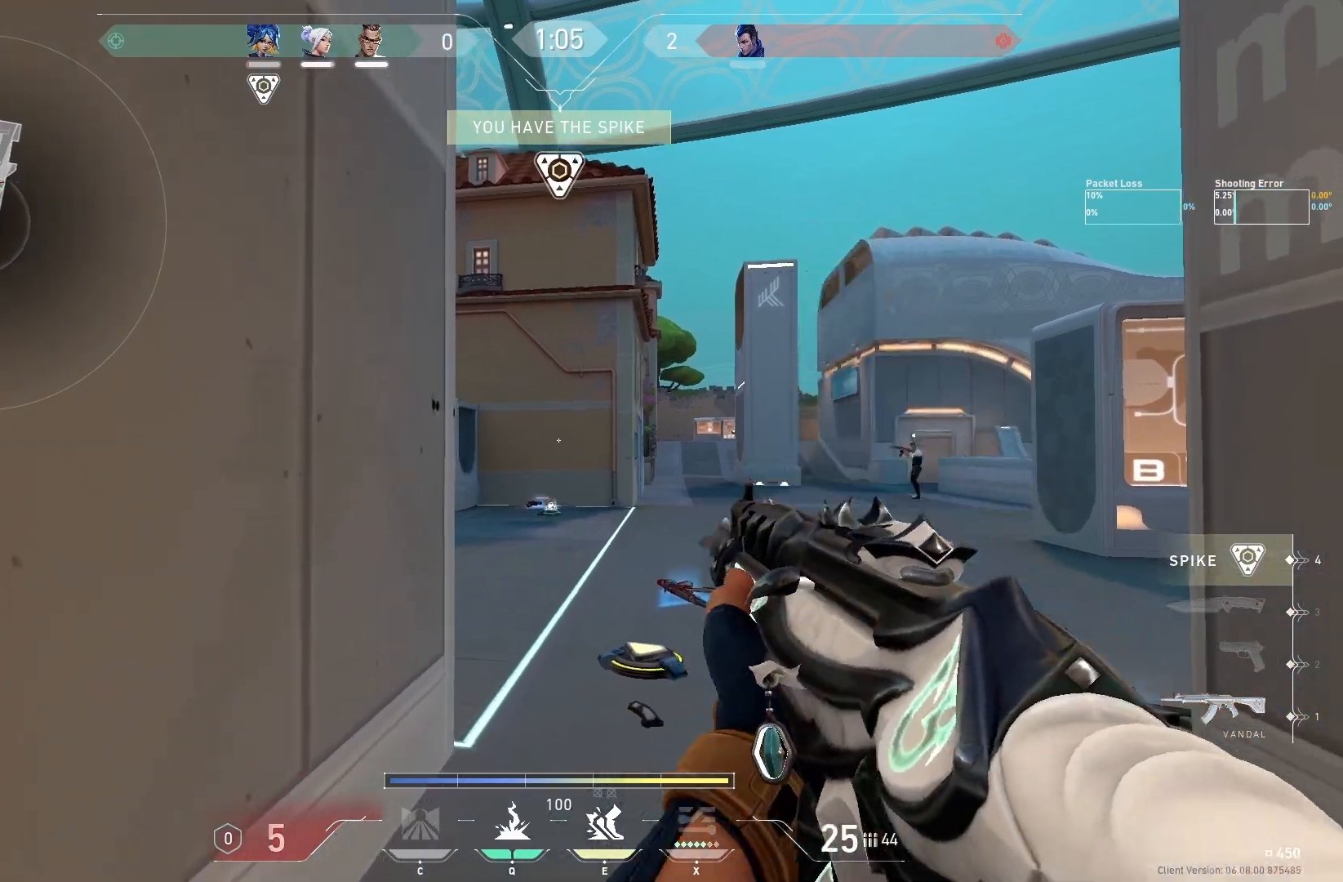
Gameplay with keyboard; each line is a JSON object with the keys held at the frame after it. "events" lists presses ("down") and releases ("up") of "a", "ctrl", "d", "e", "q", "s", "shift", "space" and "w" between this image and that frame as [ms after this image, input, new state], when the widget could be followed in between. No other keys are recorded. Mouse input is not recorded.
{"keys": ["ctrl"], "events": [[17, "ctrl", "up"], [133, "ctrl", "down"], [250, "ctrl", "up"], [250, "d", "down"], [350, "d", "up"], [433, "ctrl", "down"]]}
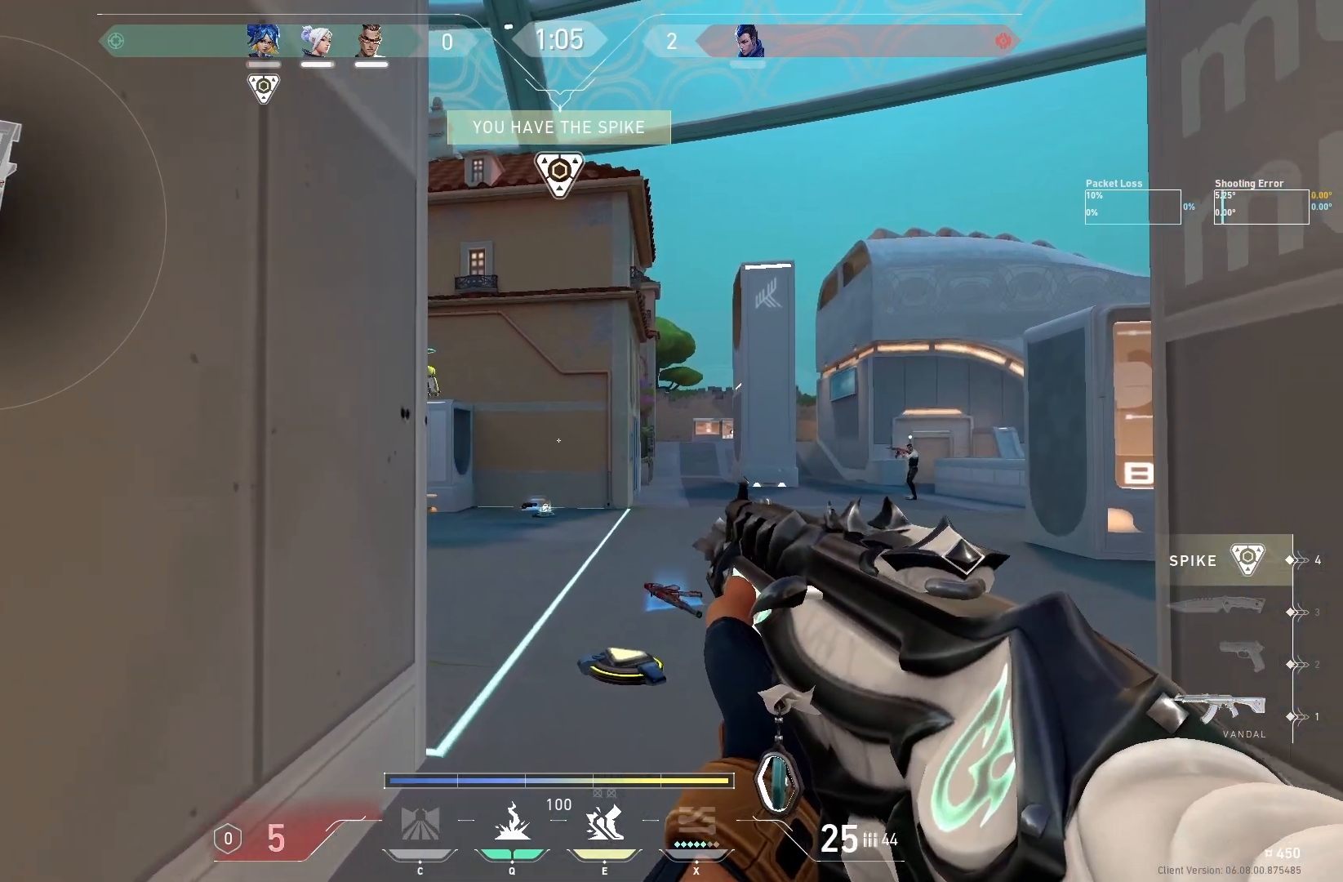
{"keys": [], "events": [[67, "ctrl", "up"], [367, "d", "down"], [467, "d", "up"]]}
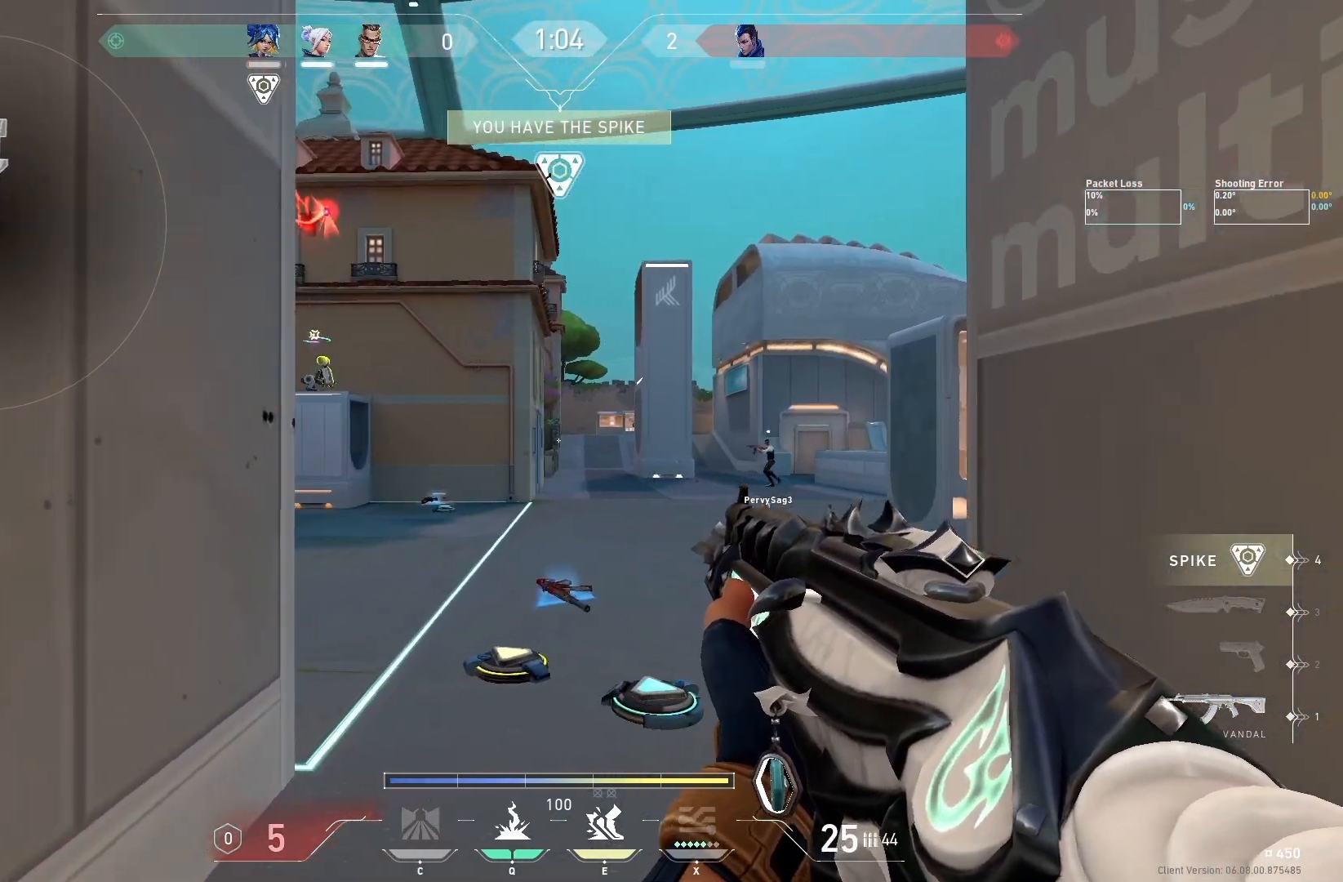
{"keys": ["a"], "events": [[400, "a", "down"]]}
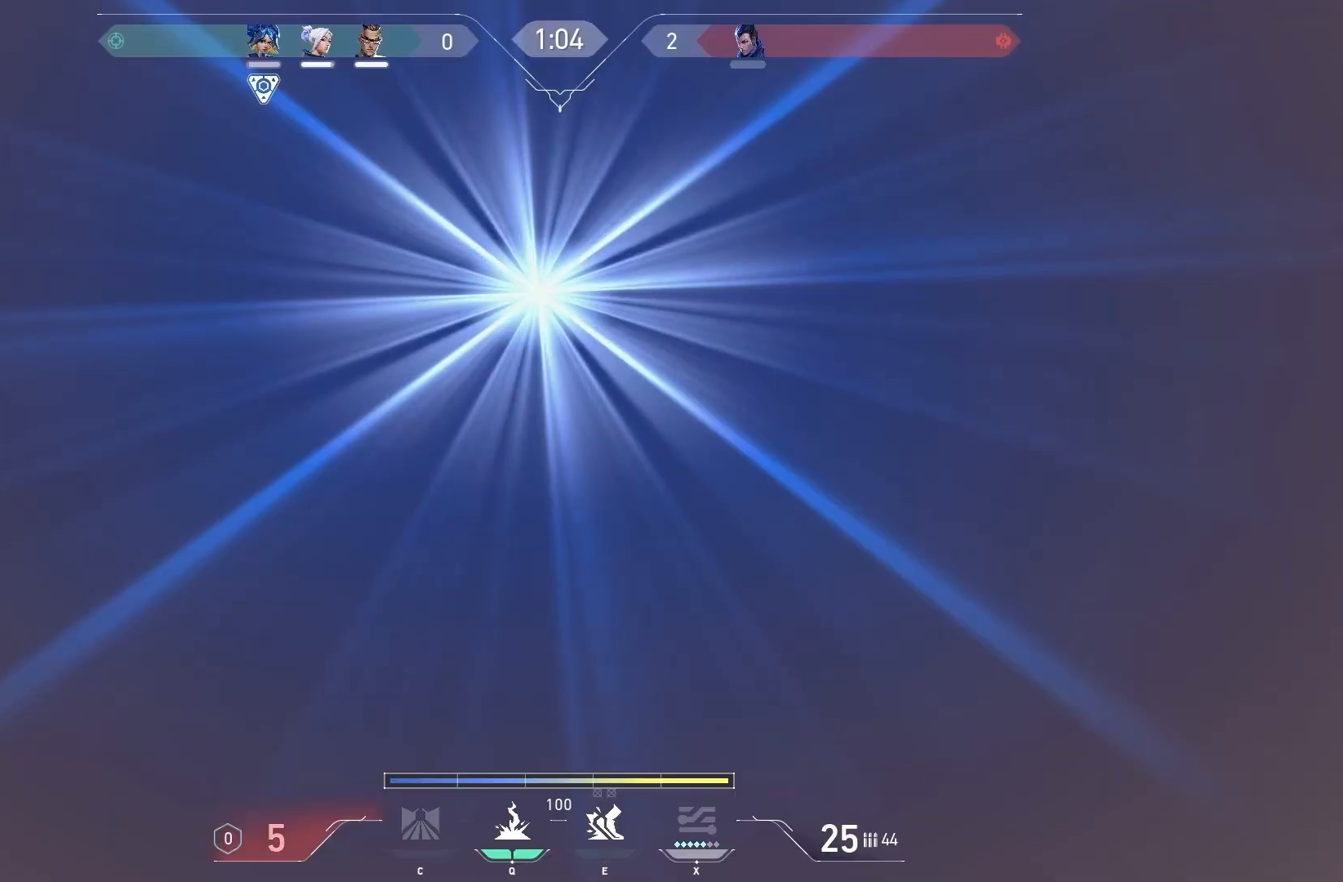
{"keys": ["a", "ctrl"], "events": [[450, "ctrl", "down"]]}
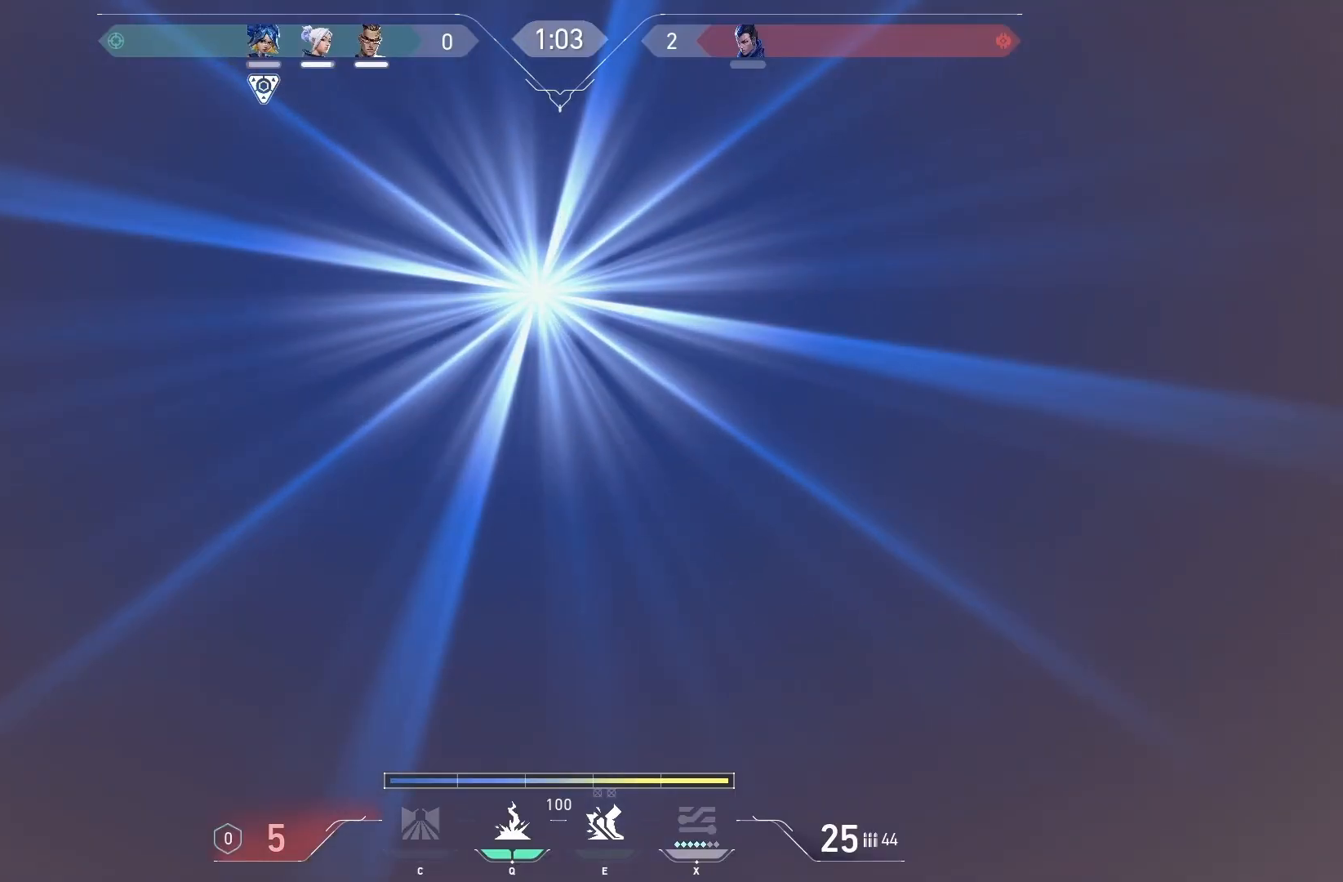
{"keys": [], "events": [[50, "ctrl", "up"], [183, "w", "down"], [333, "w", "up"], [350, "a", "up"]]}
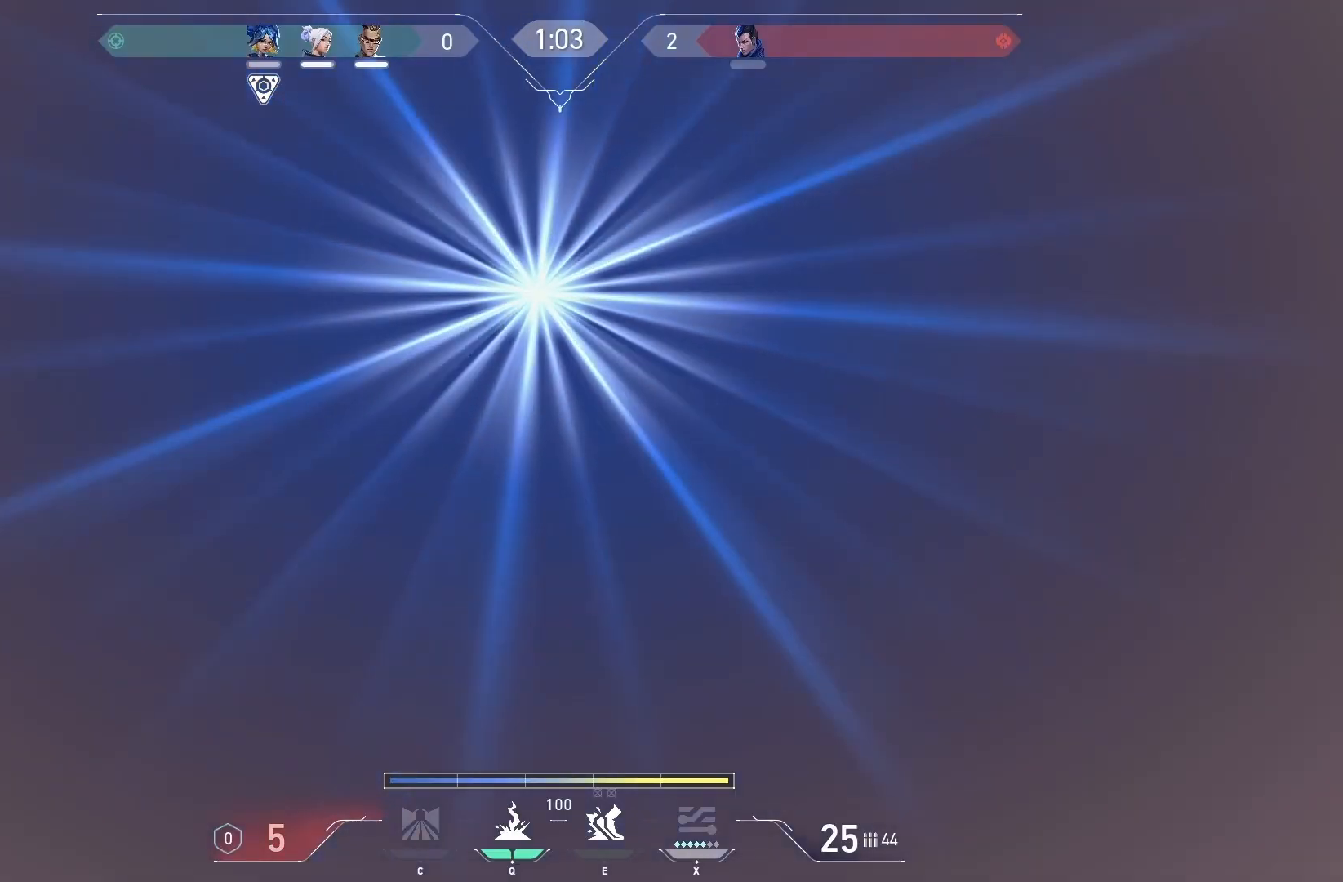
{"keys": [], "events": []}
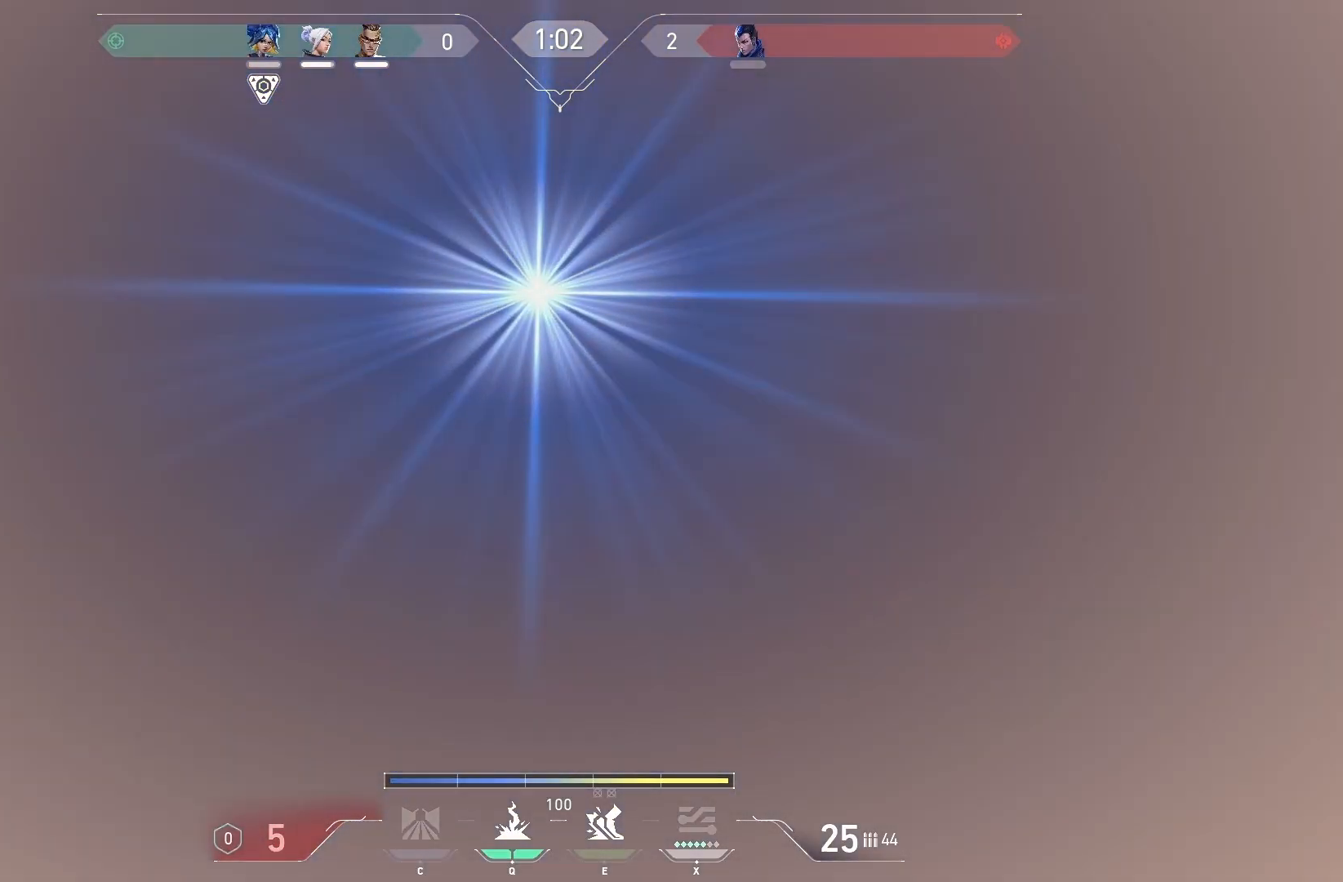
{"keys": [], "events": []}
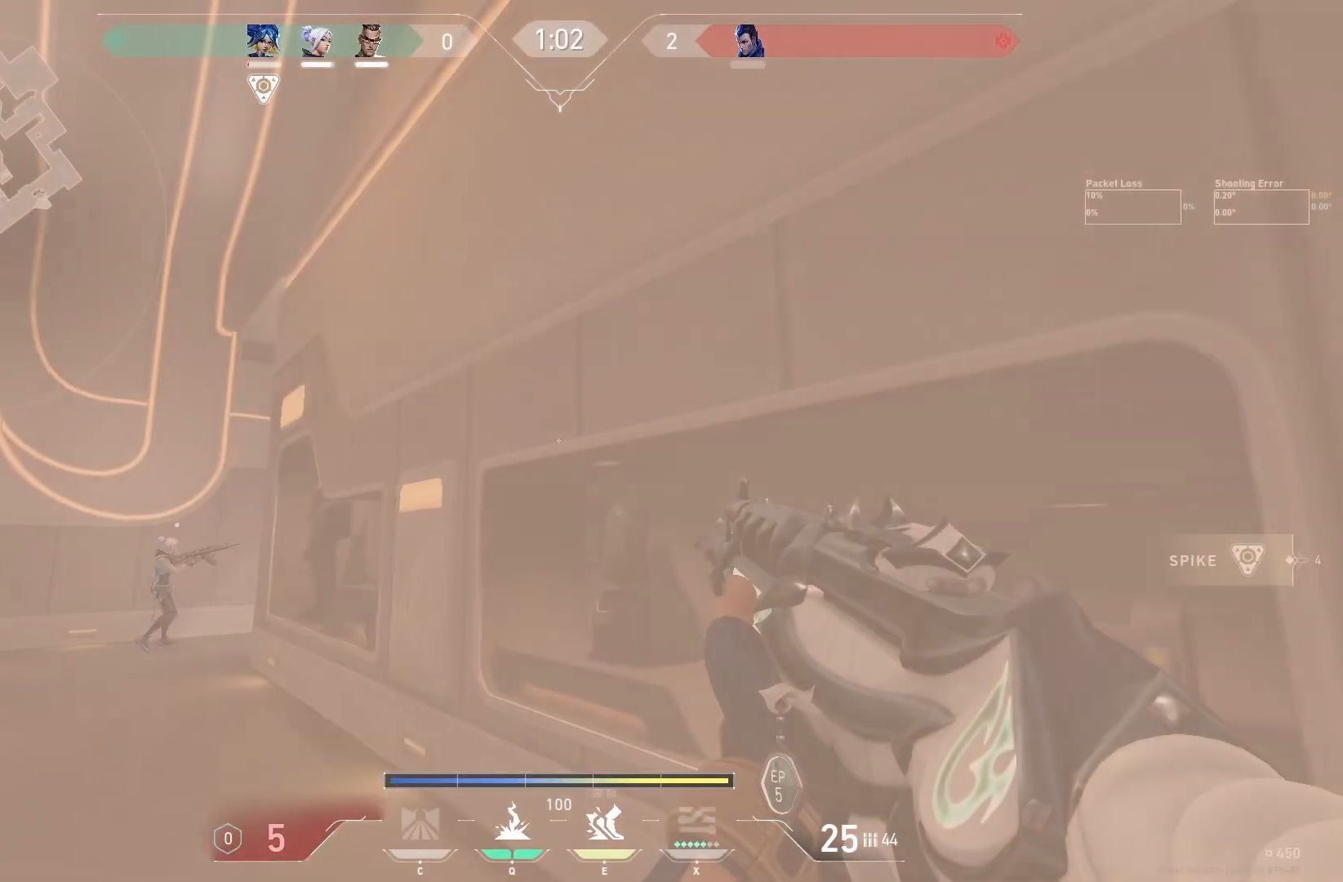
{"keys": ["d", "shift", "w"], "events": [[17, "d", "down"], [317, "shift", "down"], [500, "w", "down"]]}
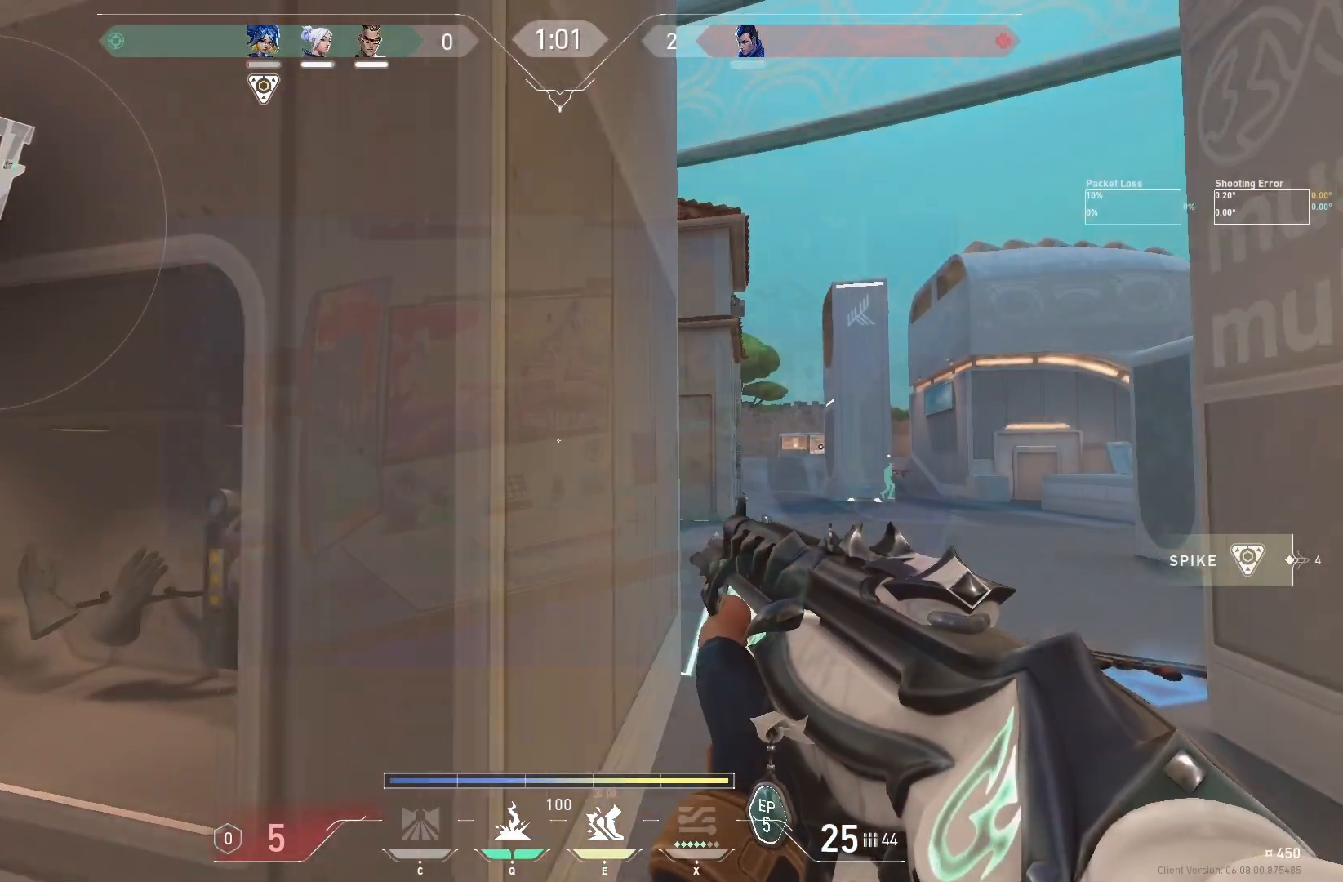
{"keys": ["shift", "w"], "events": [[500, "d", "up"]]}
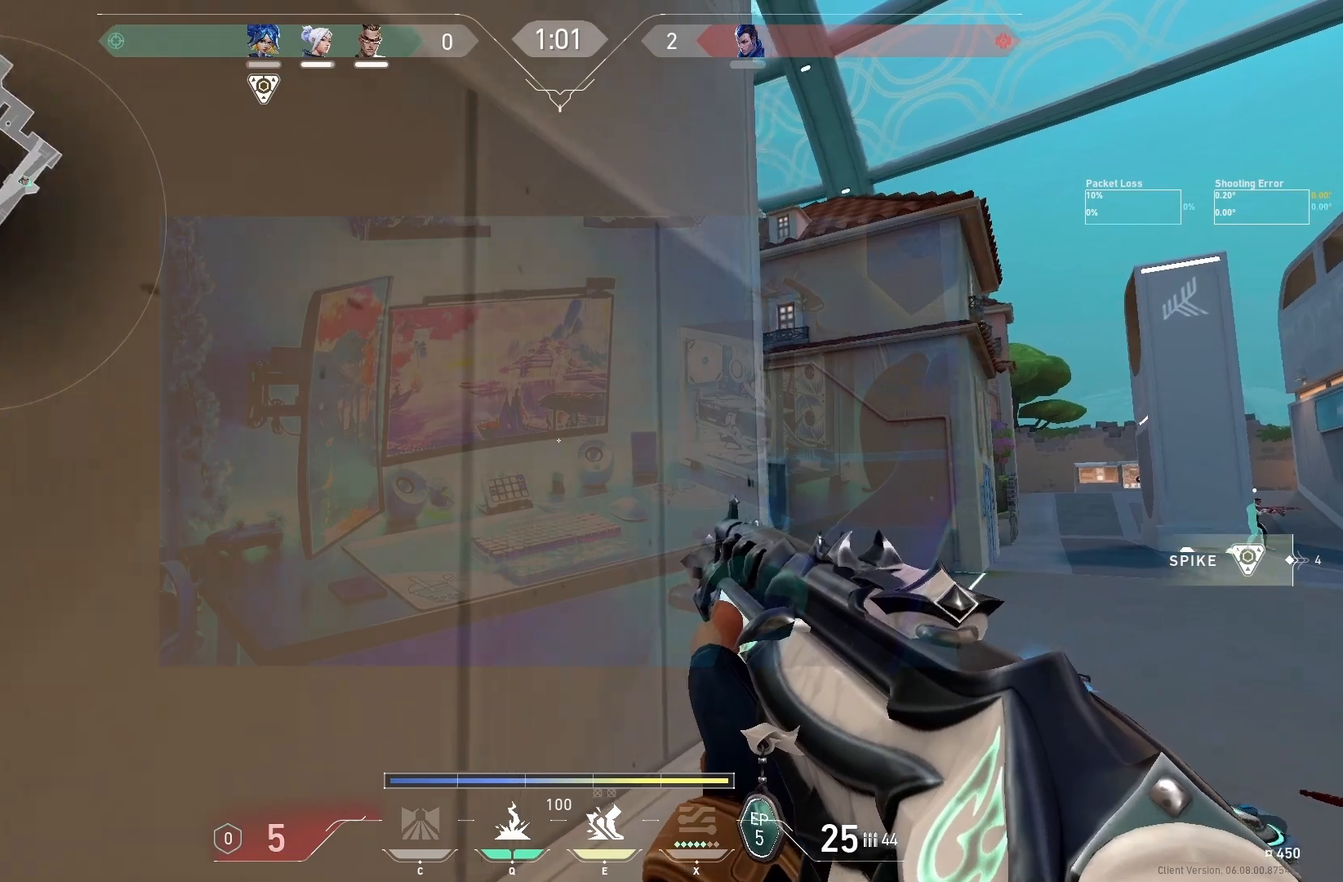
{"keys": ["d"], "events": [[67, "a", "down"], [83, "w", "up"], [233, "shift", "up"], [383, "a", "up"], [417, "d", "down"]]}
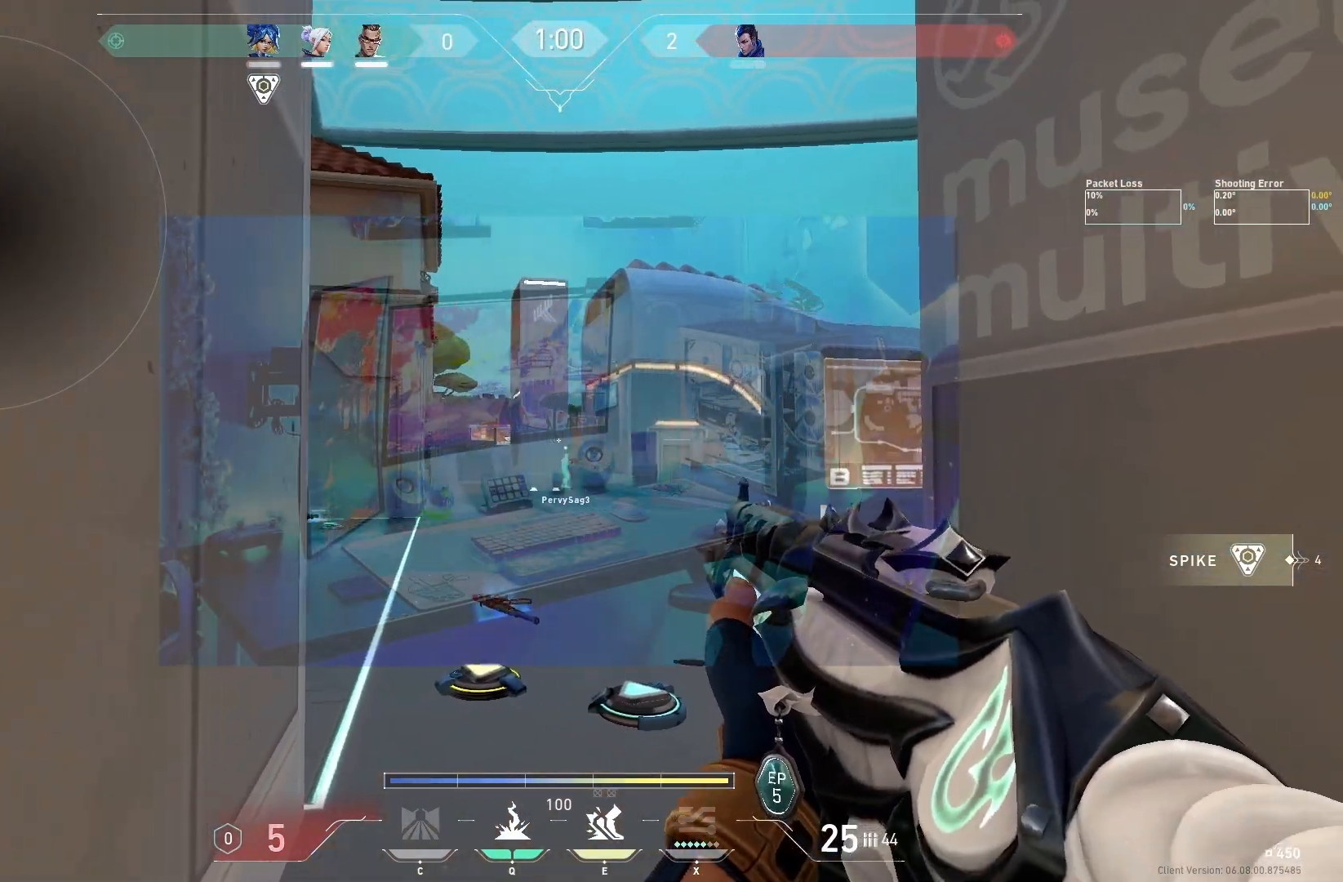
{"keys": [], "events": [[233, "d", "up"], [267, "a", "down"], [467, "a", "up"]]}
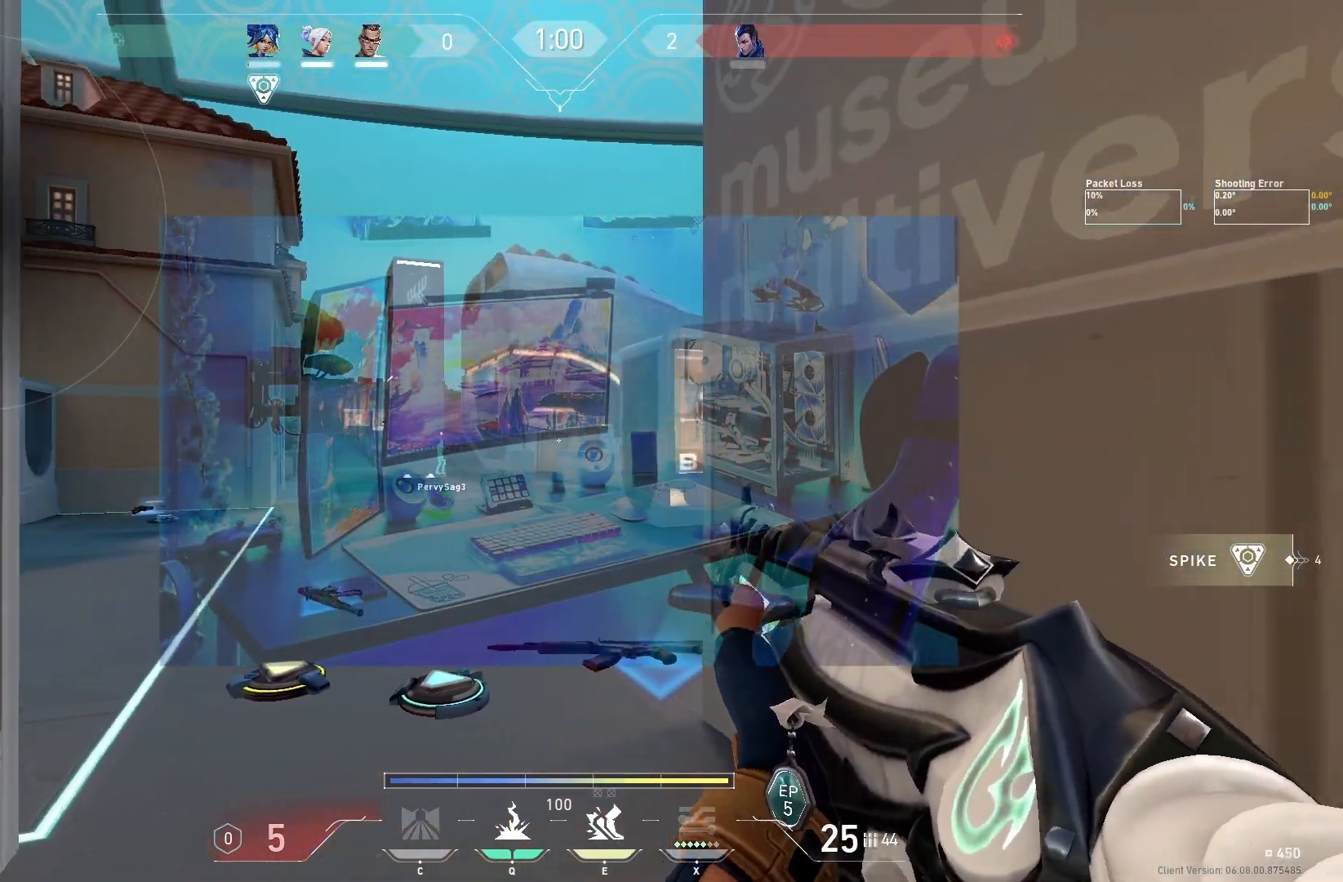
{"keys": ["ctrl"], "events": [[17, "d", "down"], [117, "d", "up"], [167, "a", "down"], [200, "a", "up"], [250, "d", "down"], [350, "d", "up"], [500, "ctrl", "down"]]}
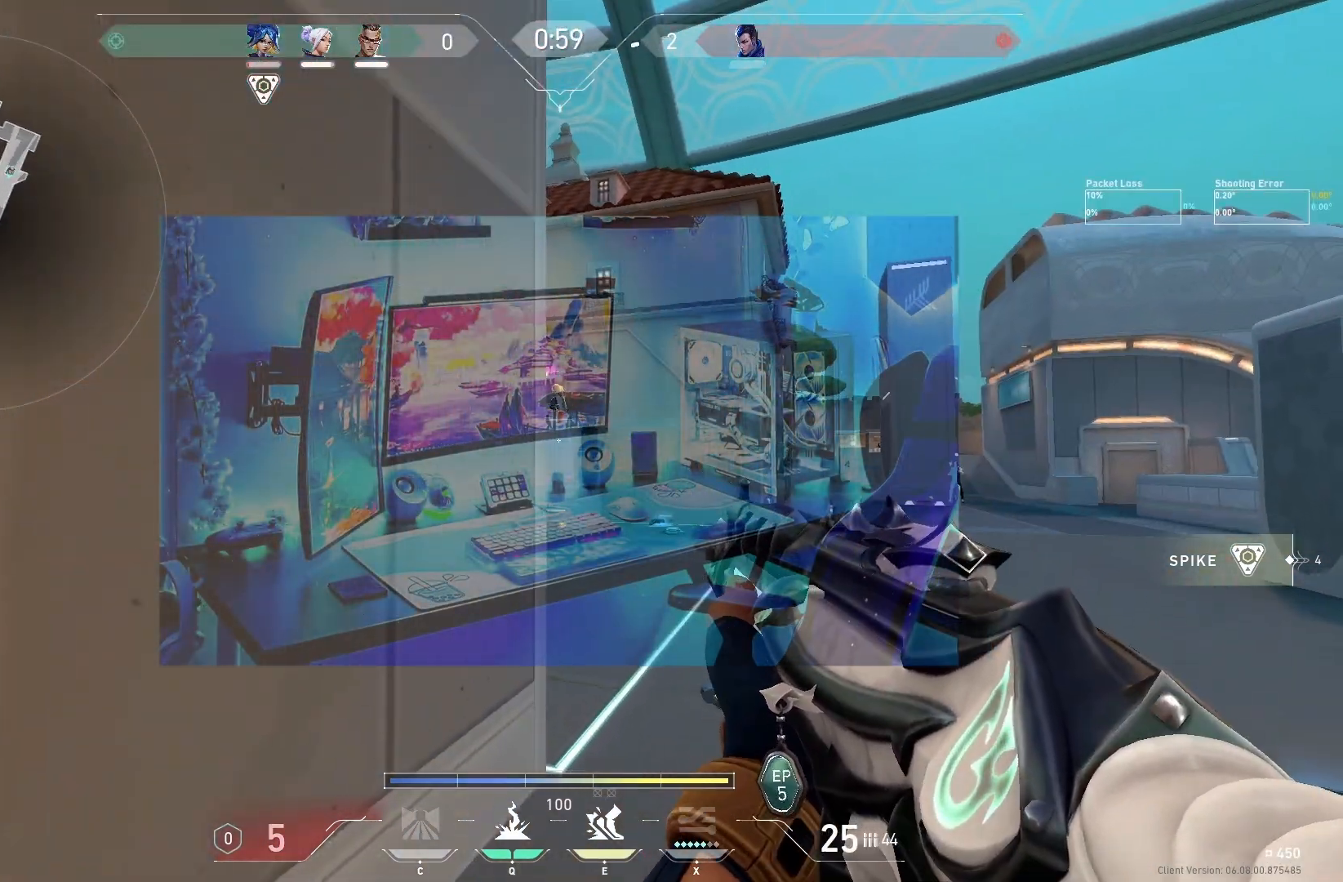
{"keys": [], "events": [[117, "ctrl", "up"], [133, "a", "down"], [233, "a", "up"], [233, "d", "down"], [417, "d", "up"]]}
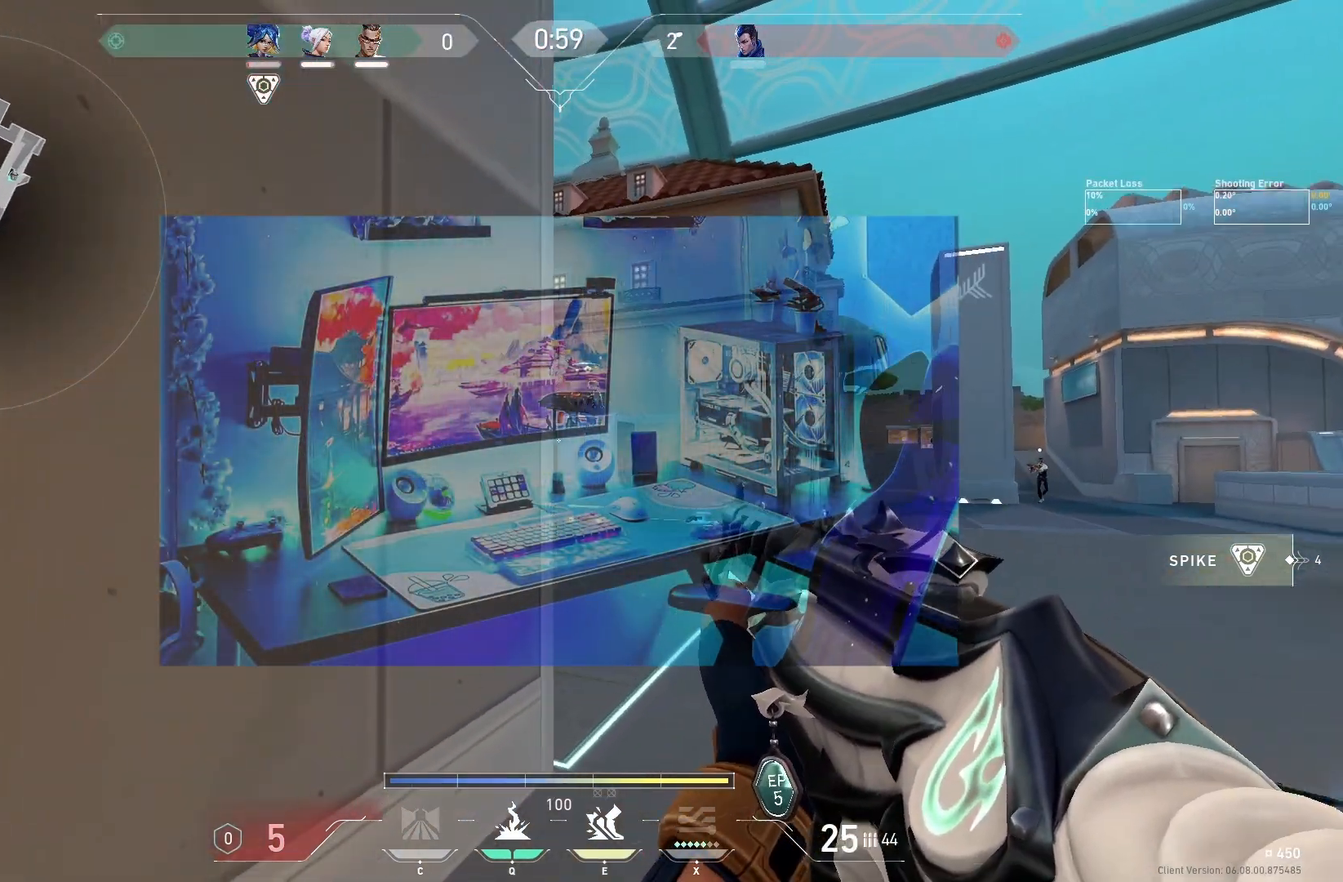
{"keys": [], "events": [[50, "ctrl", "down"], [133, "d", "down"], [167, "ctrl", "up"], [450, "d", "up"]]}
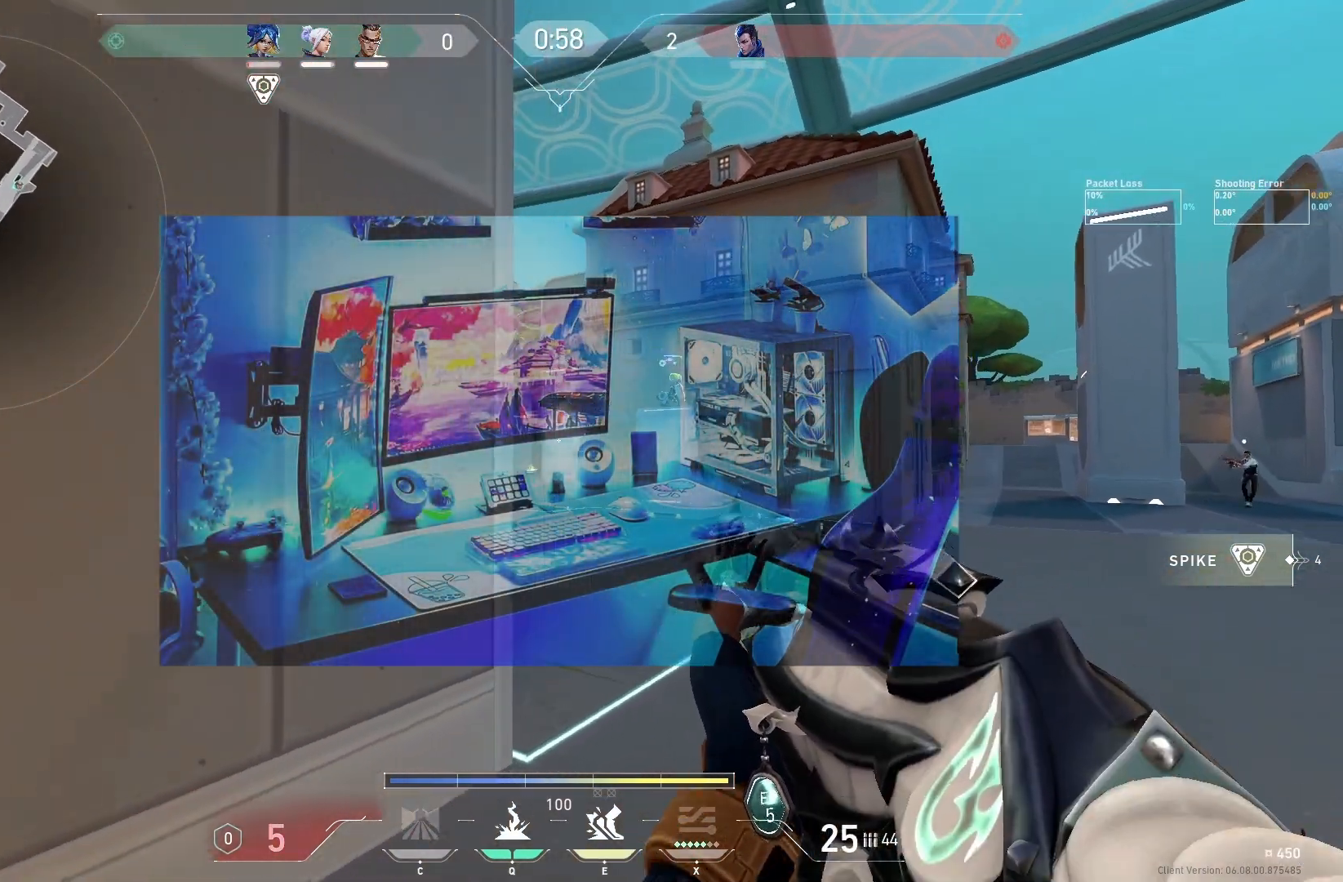
{"keys": ["d"], "events": [[67, "a", "down"], [217, "a", "up"], [250, "d", "down"], [350, "d", "up"], [367, "ctrl", "down"], [467, "ctrl", "up"], [500, "d", "down"]]}
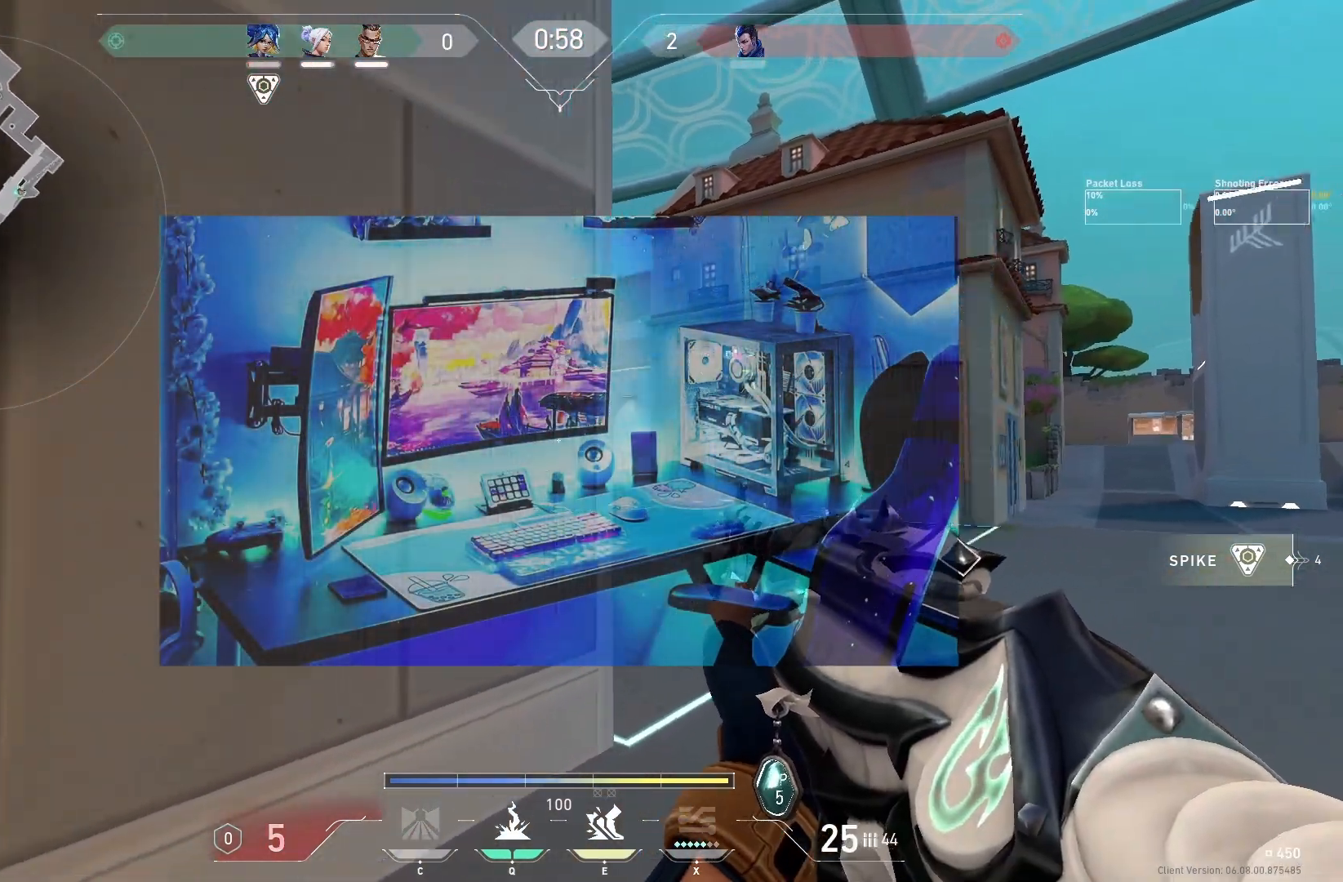
{"keys": [], "events": [[200, "d", "up"], [367, "d", "down"], [483, "d", "up"]]}
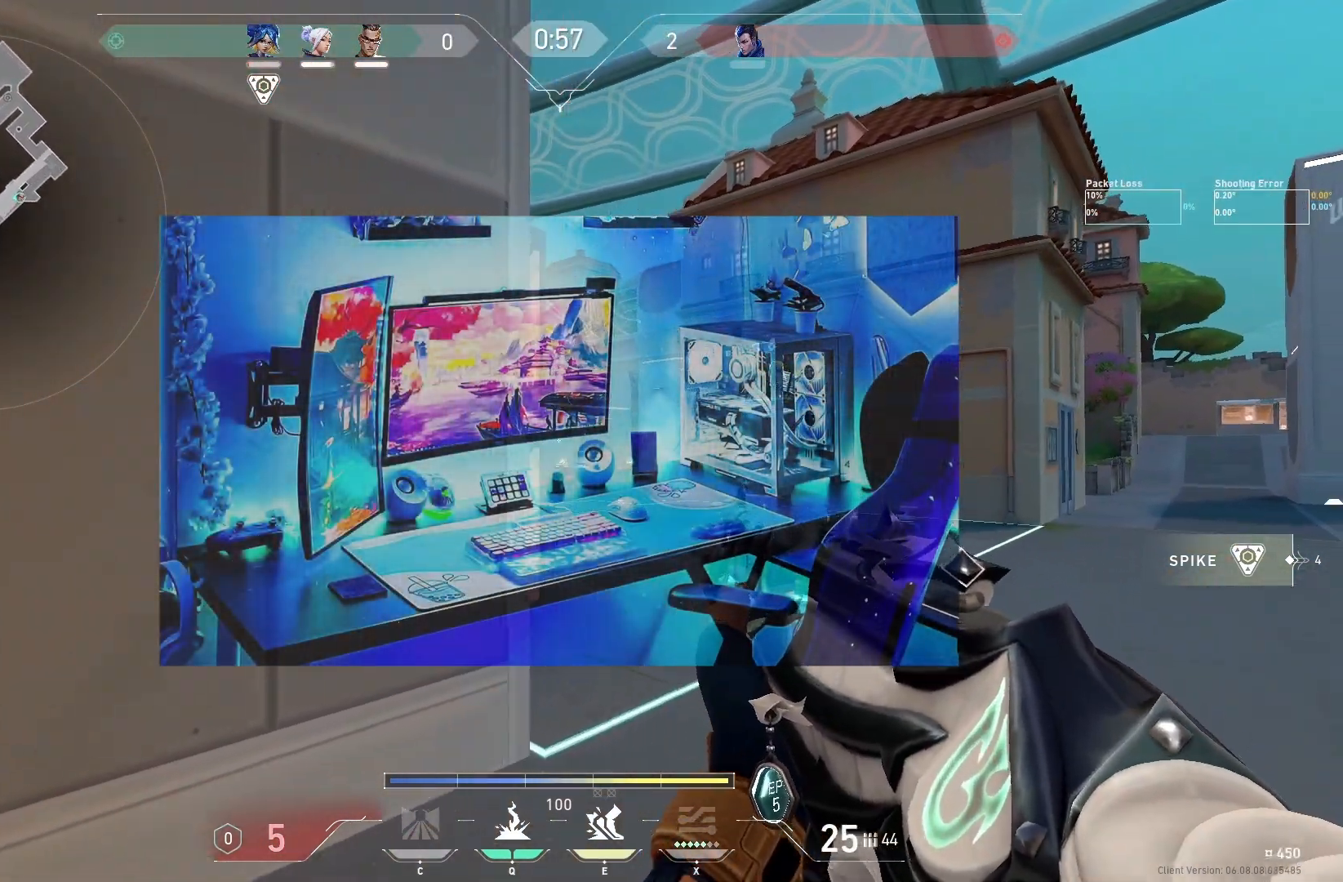
{"keys": ["a"], "events": [[100, "ctrl", "down"], [183, "a", "down"], [217, "ctrl", "up"], [250, "d", "down"], [267, "a", "up"], [383, "d", "up"], [417, "a", "down"]]}
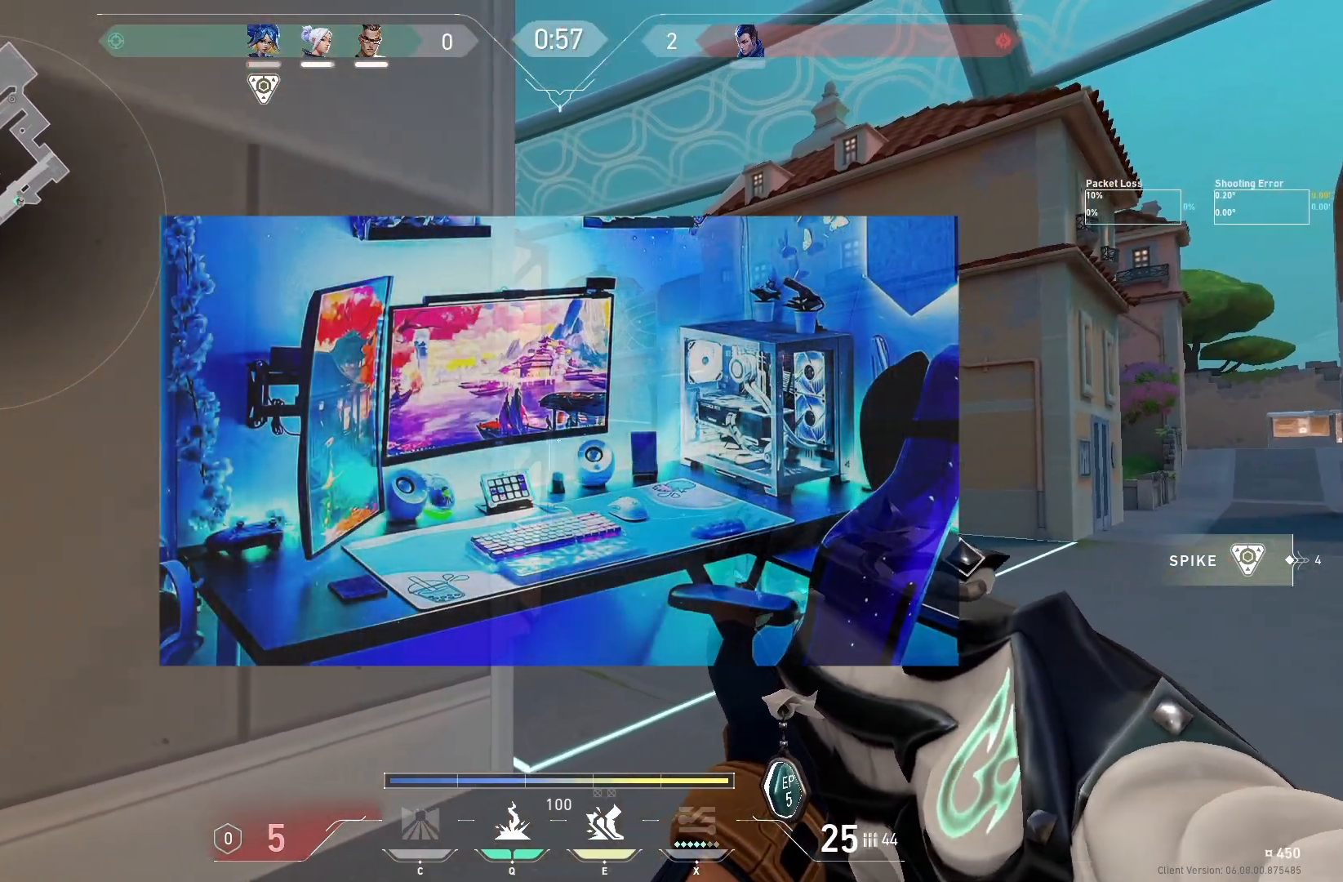
{"keys": ["d"], "events": [[33, "a", "up"], [50, "d", "down"], [300, "d", "up"], [367, "a", "down"], [400, "a", "up"], [450, "d", "down"]]}
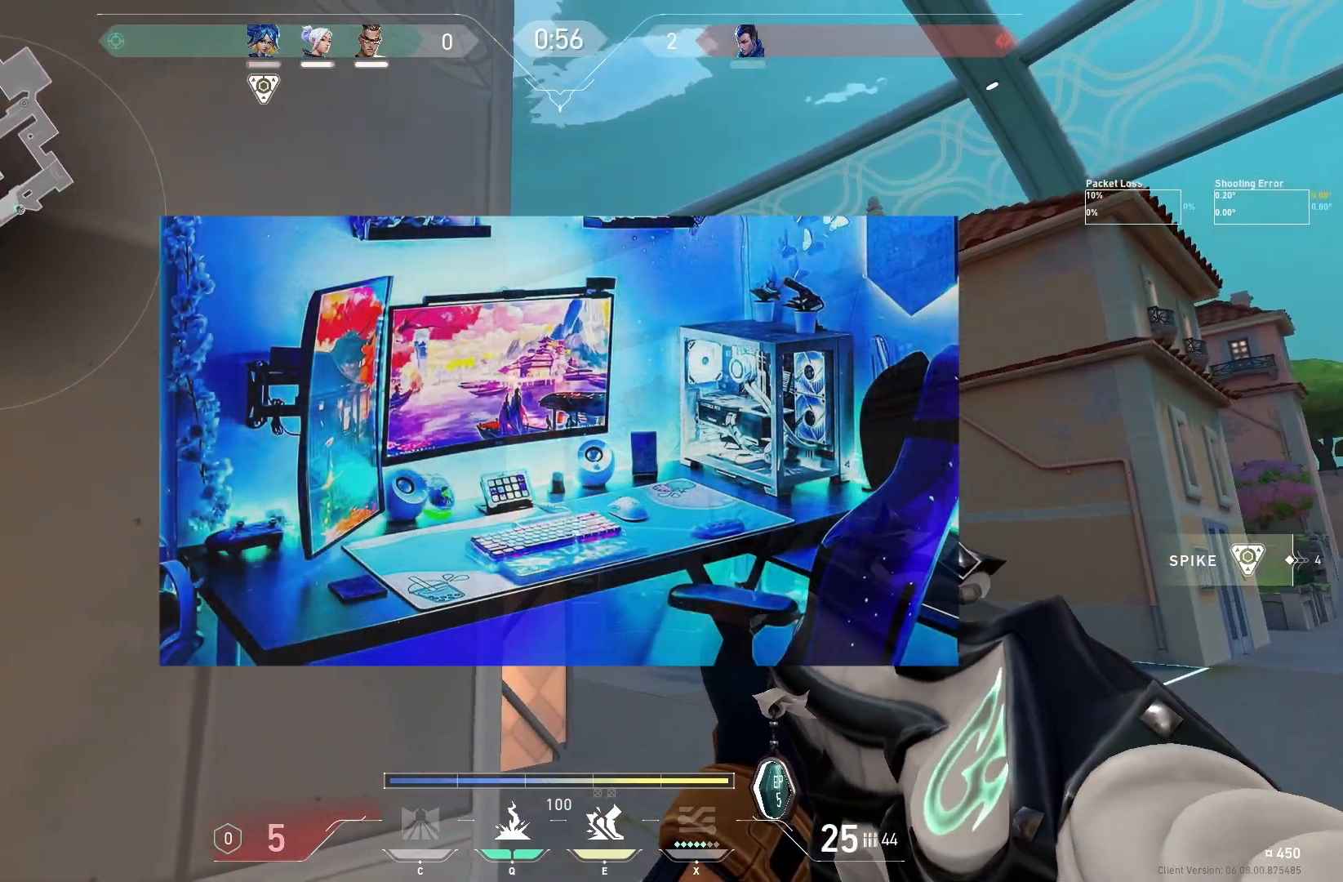
{"keys": [], "events": [[33, "ctrl", "down"], [33, "d", "up"], [133, "ctrl", "up"], [183, "d", "down"], [233, "d", "up"], [267, "a", "down"], [467, "a", "up"]]}
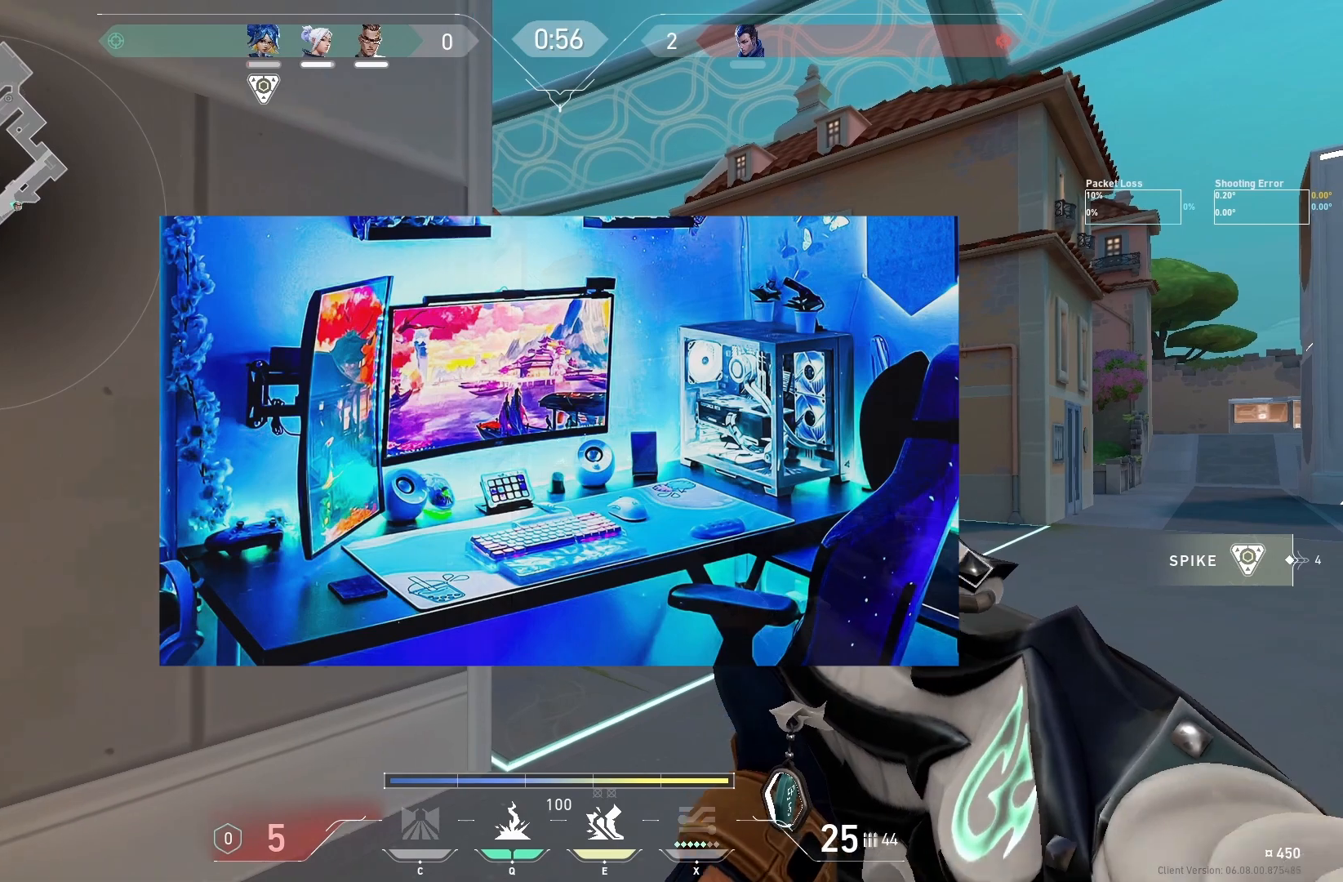
{"keys": ["d"], "events": [[133, "ctrl", "down"], [233, "ctrl", "up"], [233, "d", "down"], [317, "d", "up"], [417, "a", "down"], [500, "a", "up"], [500, "d", "down"]]}
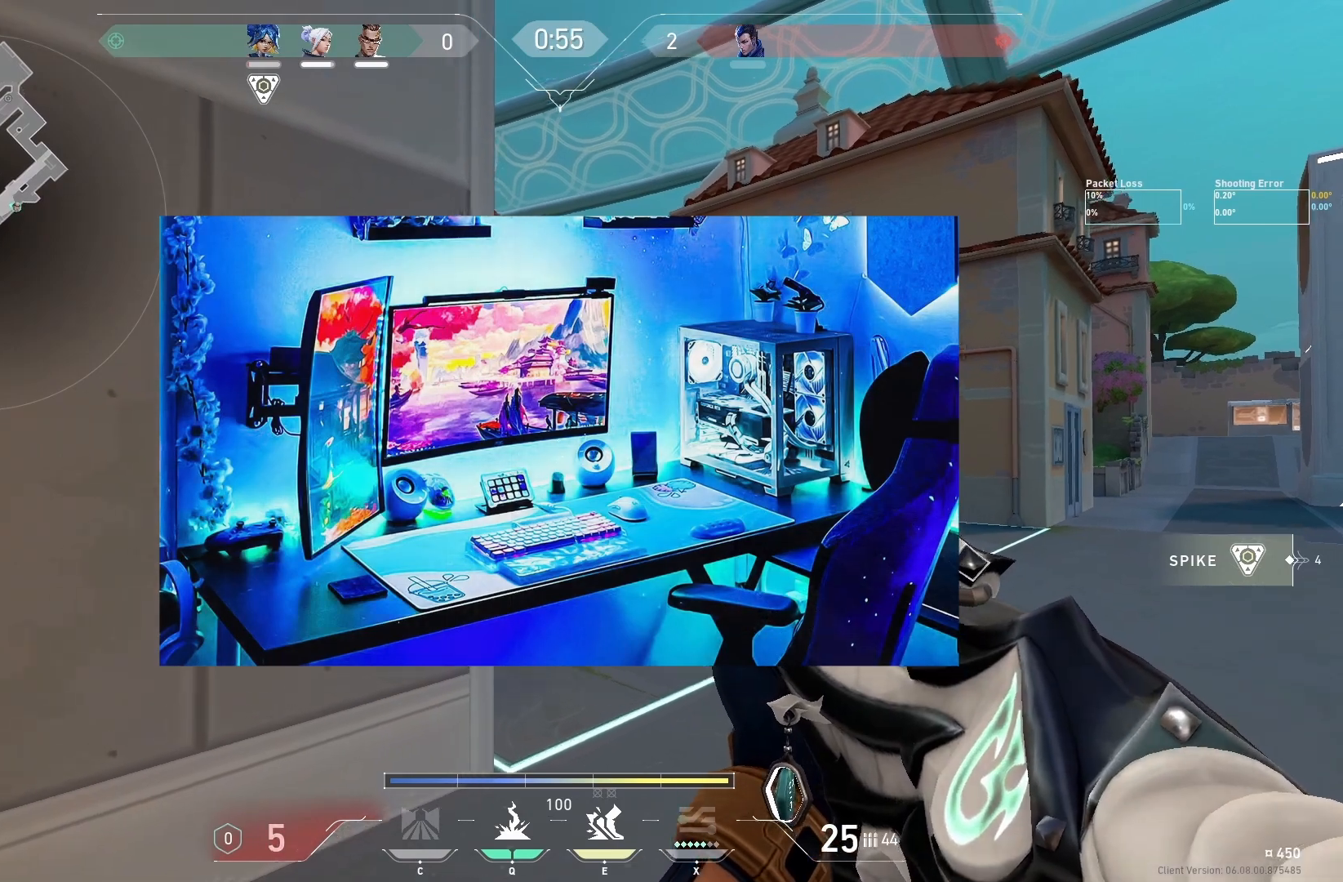
{"keys": ["w"], "events": [[150, "d", "up"], [233, "w", "down"], [300, "d", "down"], [350, "w", "up"], [433, "d", "up"], [483, "w", "down"]]}